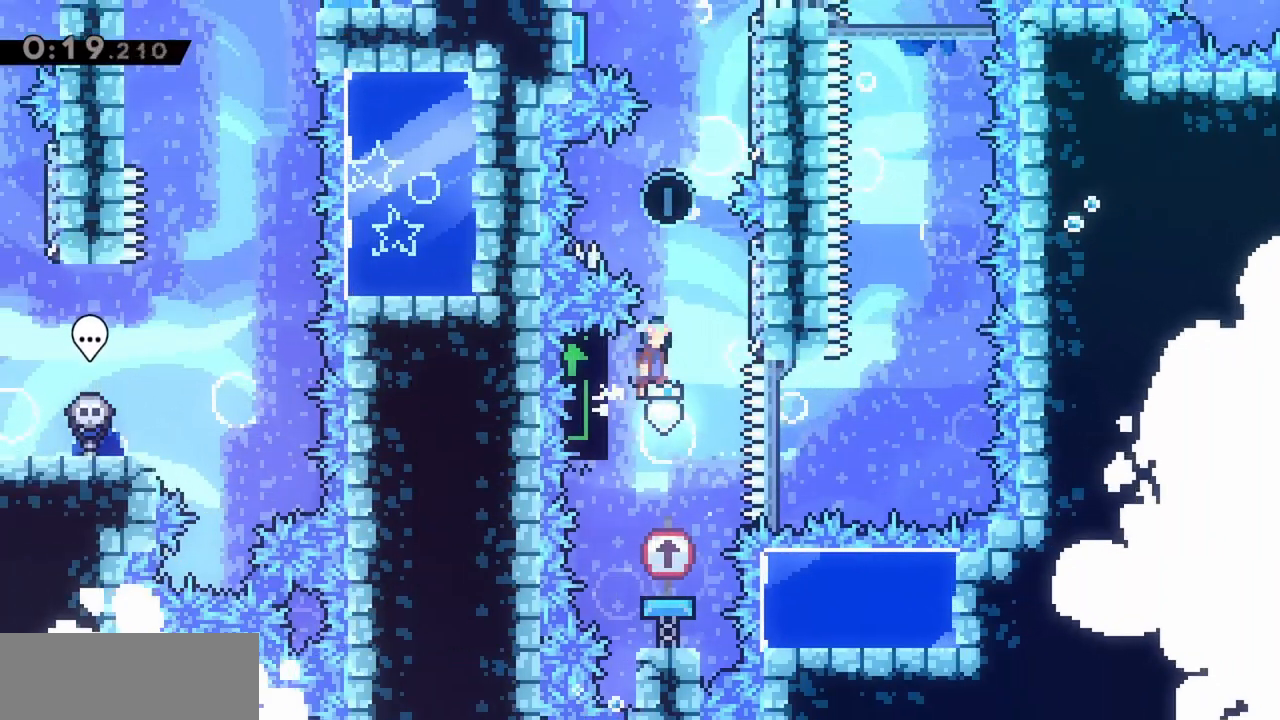
Gameplay with keyboard; each line is a JSON object with the keys held at the frame after it. "events" lists presses ("down") and releases ("up") of "dash", "demo", "down", "grab", "jump", "jump2", "left", "right" and "up" between this image and that frame as [ms after this image, input, new state], when the widget could be followed in between. No other keys are recorded. Mouse input is not recorded. Key names are as the overlay labels them; some are game actions (e.g. jump) rather than physical keys.
{"keys": ["jump", "left"], "events": [[200, "jump", "up"], [300, "jump", "down"], [300, "left", "down"], [300, "right", "up"]]}
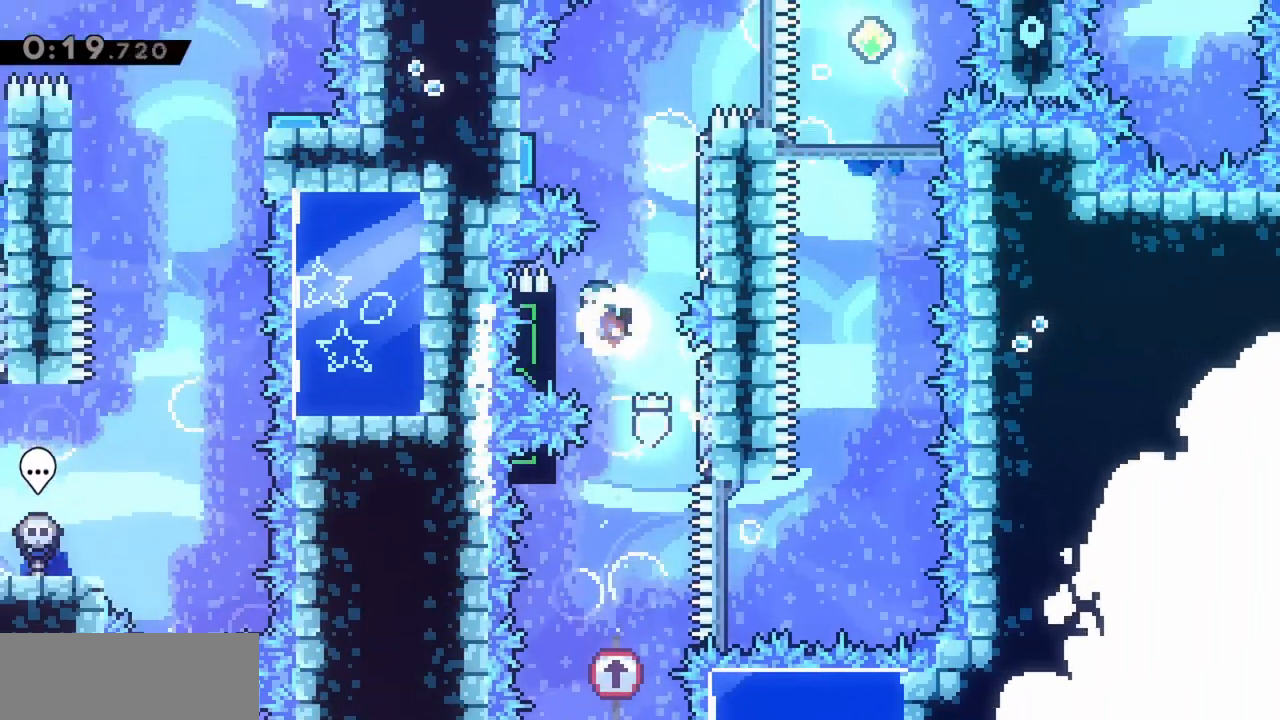
{"keys": ["jump", "left"], "events": [[67, "jump", "up"], [117, "left", "up"], [167, "jump", "down"], [167, "right", "down"], [400, "jump", "up"], [483, "jump", "down"], [483, "left", "down"], [483, "right", "up"]]}
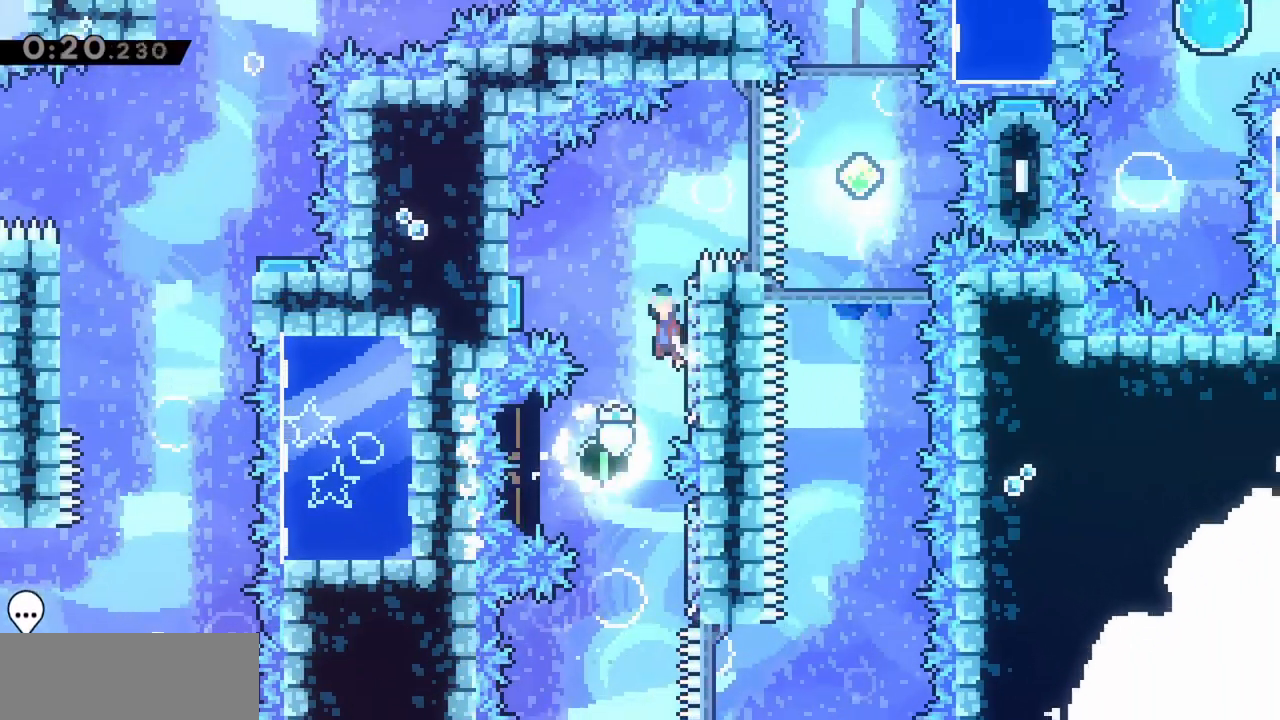
{"keys": ["jump", "right"], "events": [[400, "left", "up"], [400, "right", "down"]]}
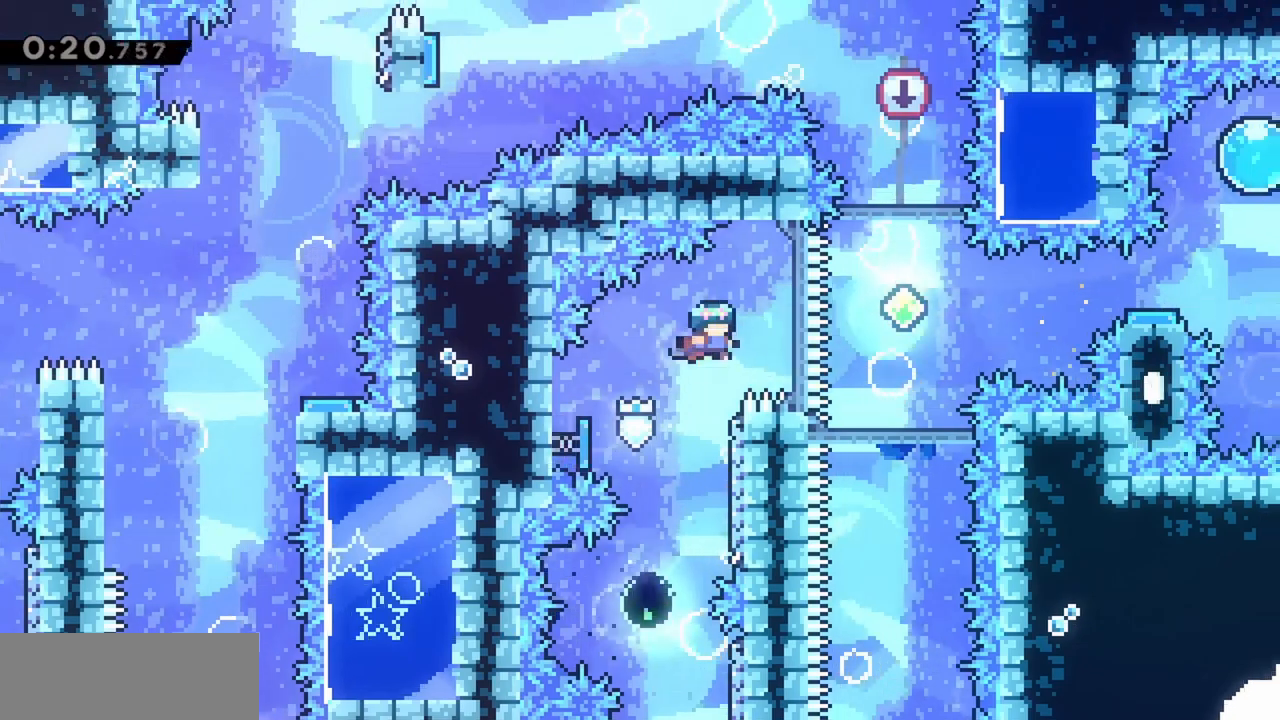
{"keys": ["dash", "jump", "right"], "events": [[467, "dash", "down"]]}
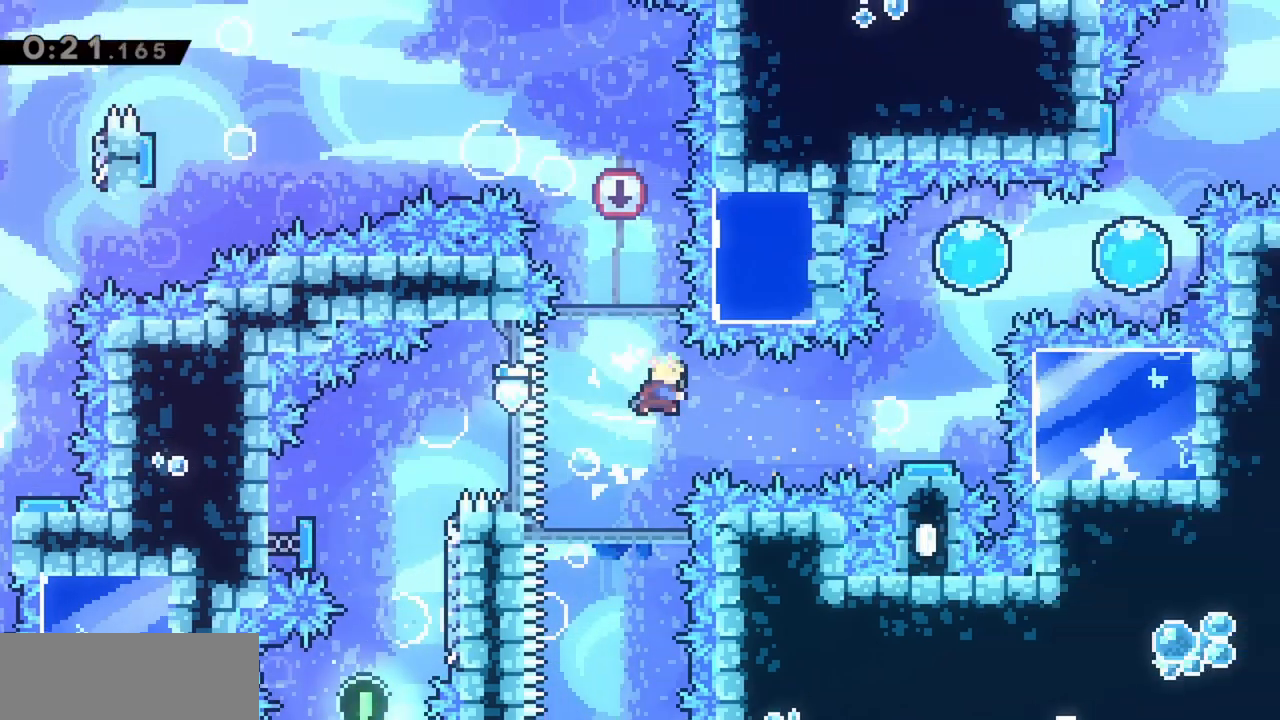
{"keys": ["jump"], "events": [[150, "dash", "up"], [433, "right", "up"]]}
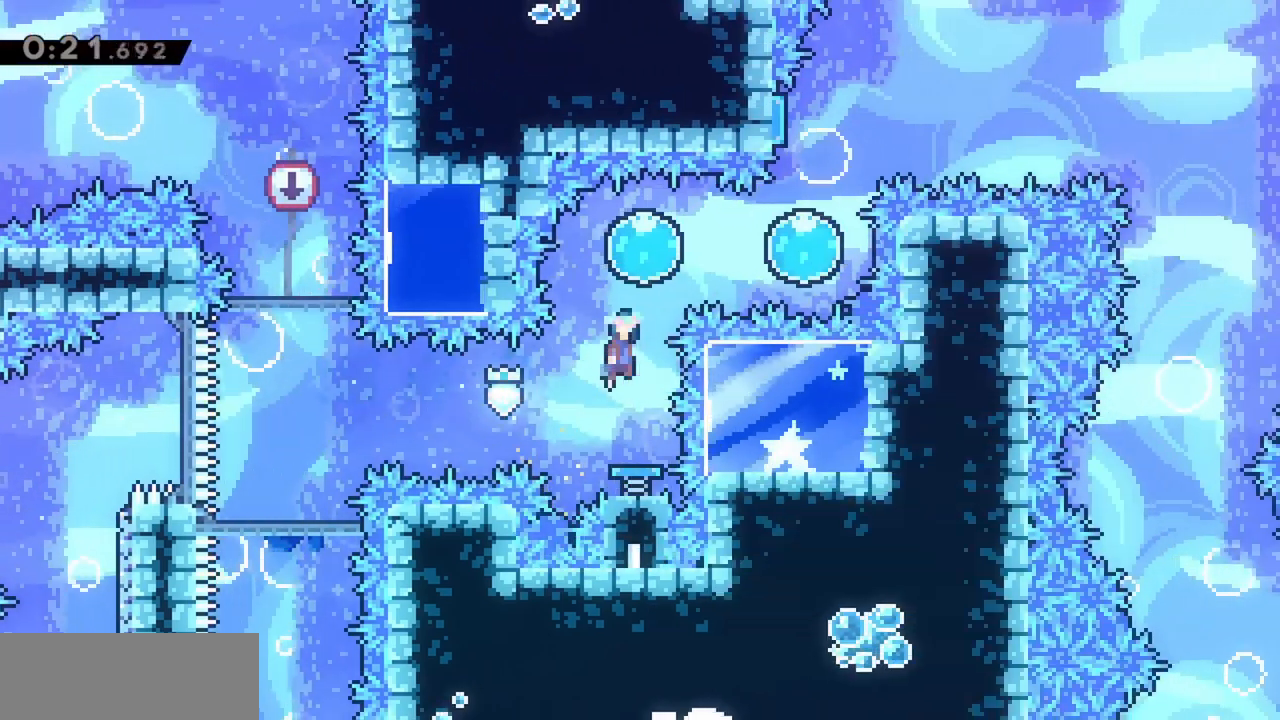
{"keys": ["dash", "jump", "up"], "events": [[117, "right", "down"], [200, "dash", "down"], [383, "dash", "up"], [433, "right", "up"], [433, "up", "down"], [483, "dash", "down"]]}
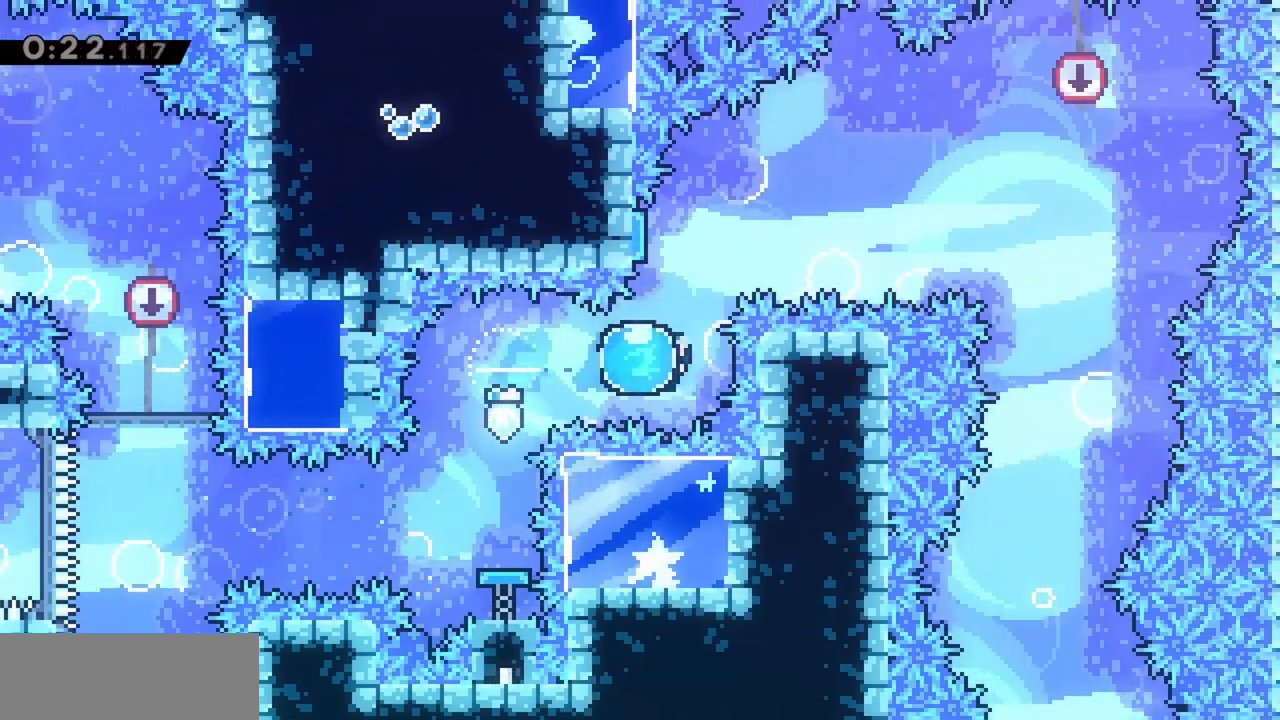
{"keys": ["down", "right"], "events": [[167, "dash", "up"], [167, "right", "down"], [167, "up", "up"], [217, "jump", "up"], [483, "down", "down"]]}
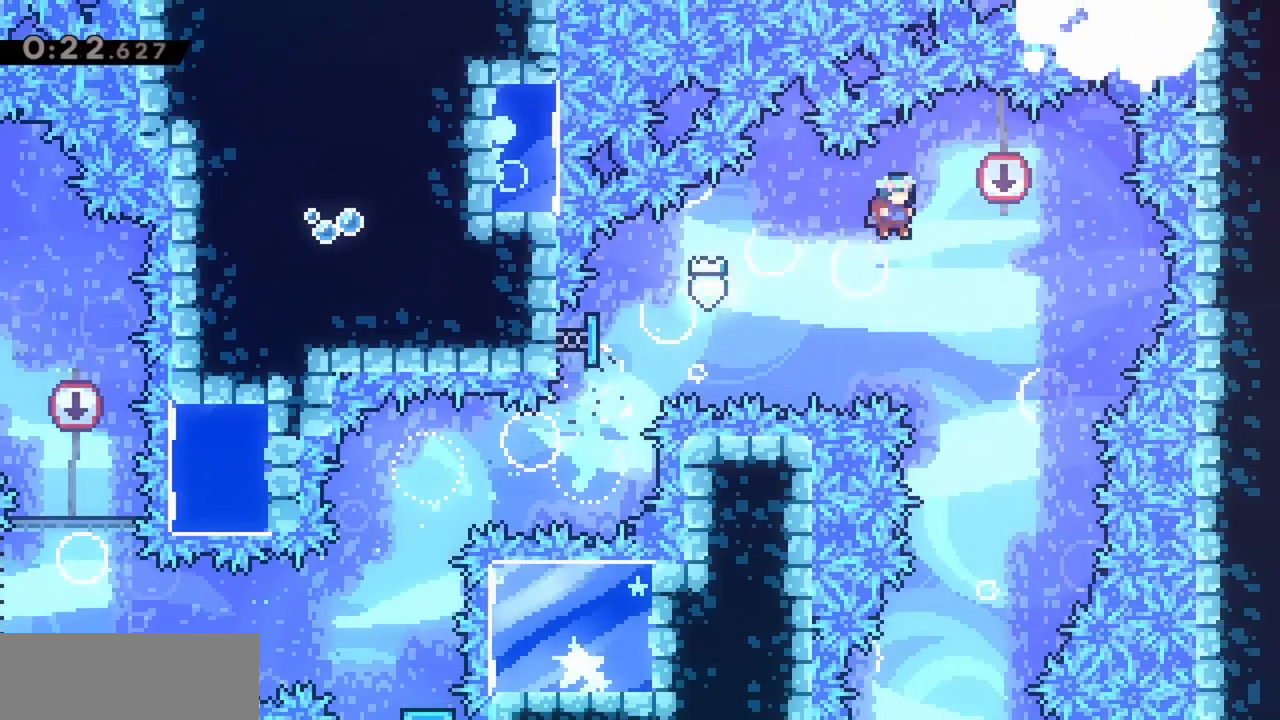
{"keys": ["down"], "events": [[217, "right", "up"]]}
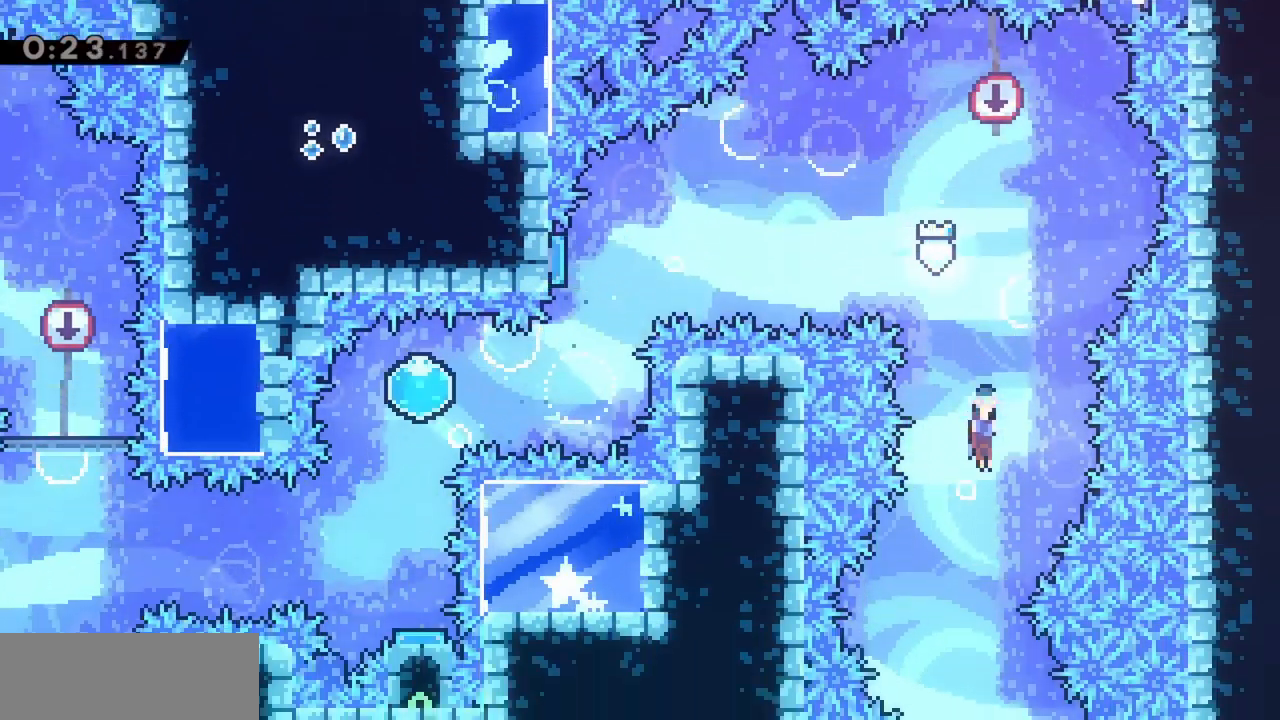
{"keys": ["down", "right"], "events": [[233, "right", "down"]]}
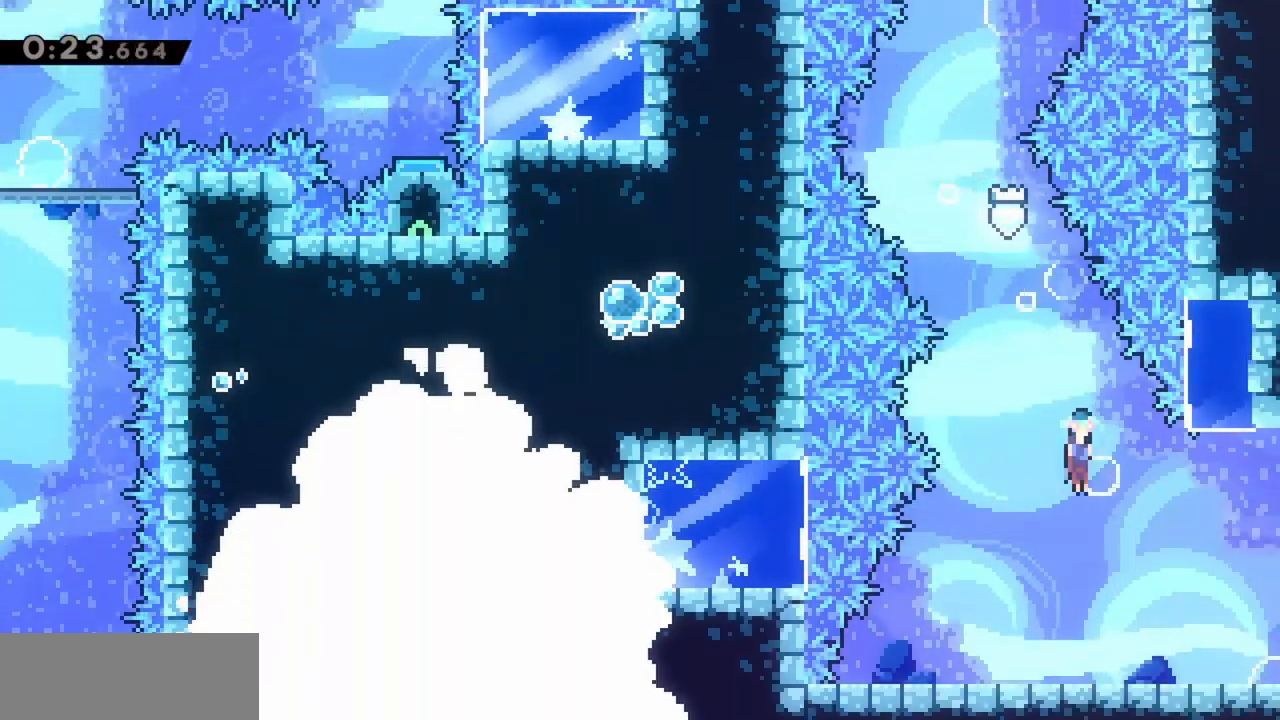
{"keys": ["right"], "events": [[50, "down", "up"]]}
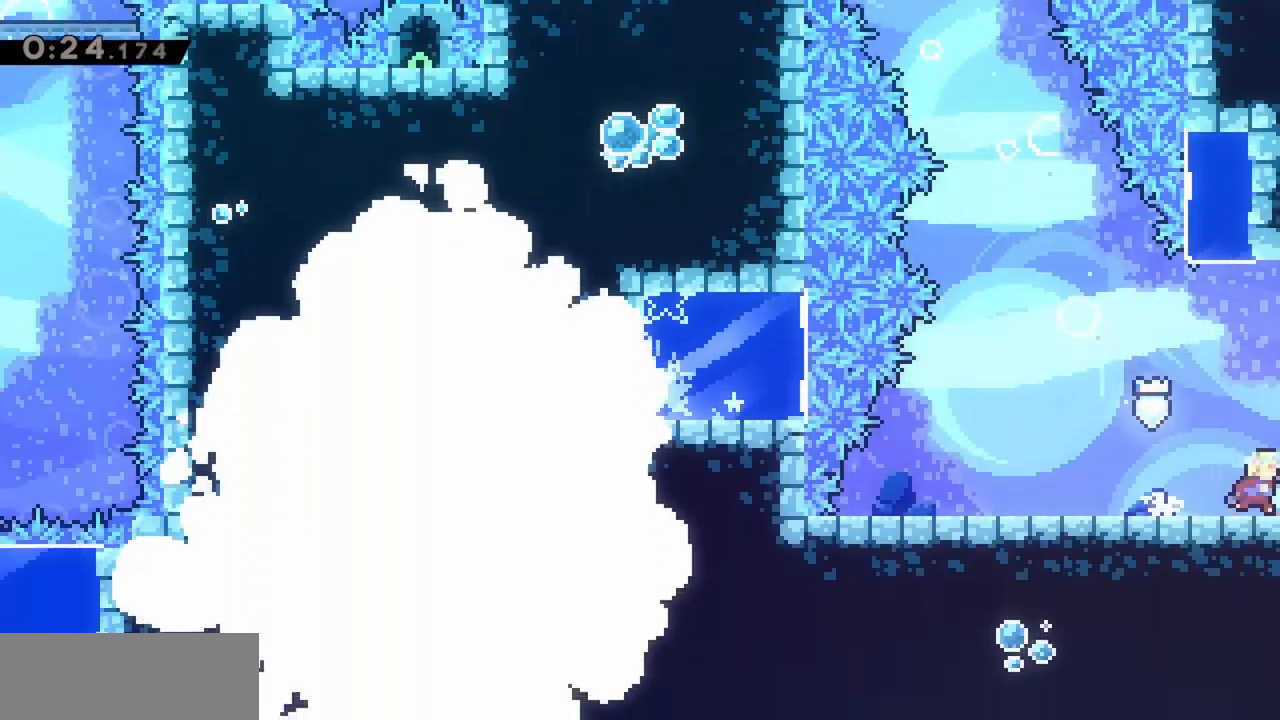
{"keys": ["right"], "events": []}
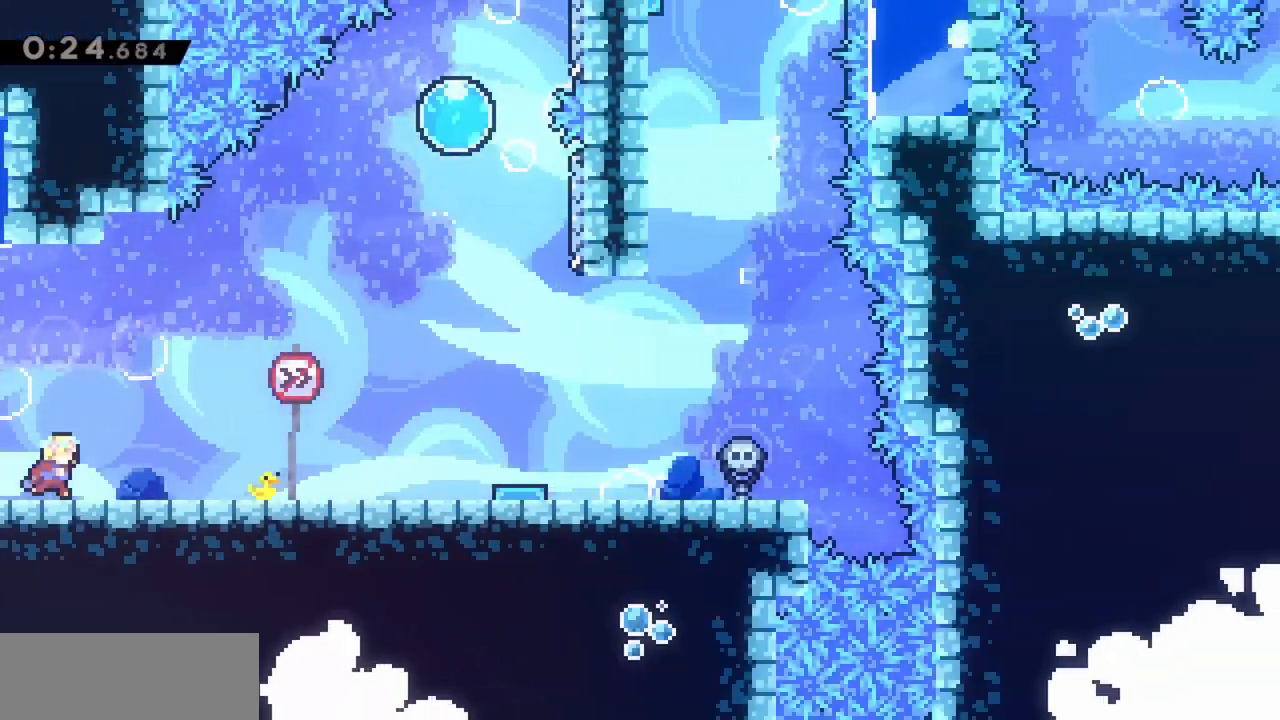
{"keys": ["dash", "right"], "events": [[217, "dash", "down"], [400, "dash", "up"], [500, "dash", "down"]]}
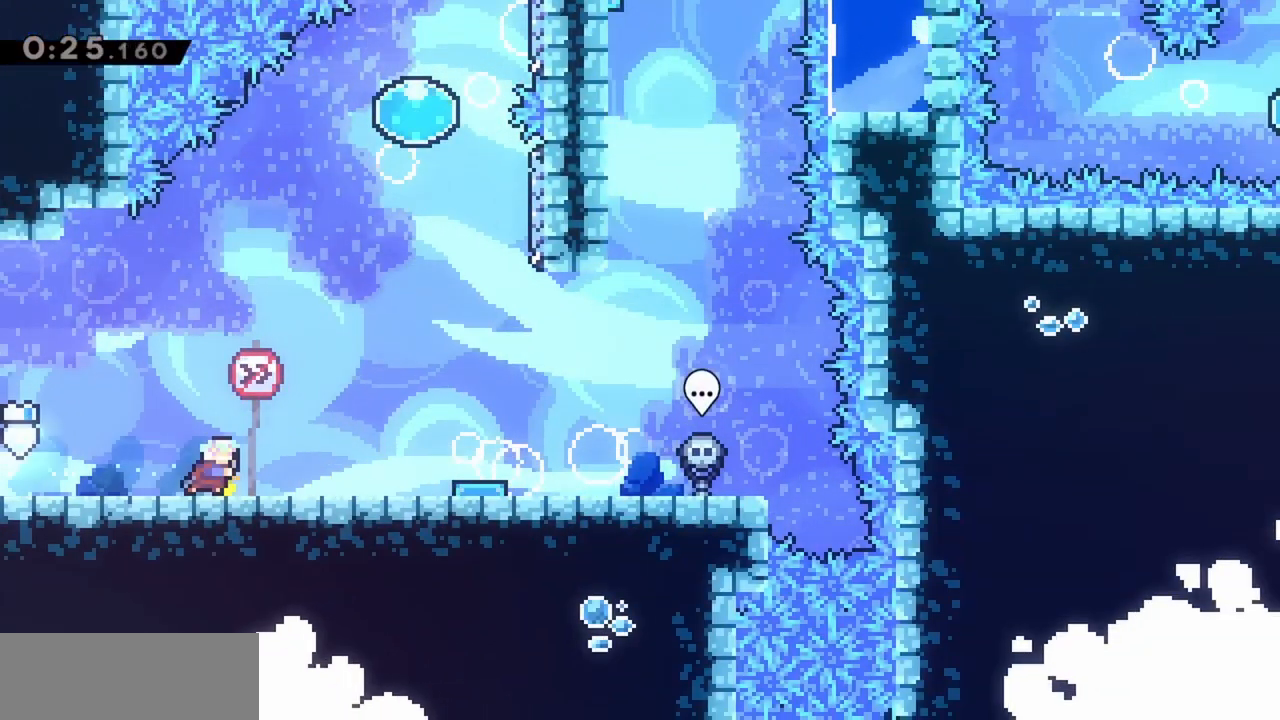
{"keys": ["right"], "events": [[183, "dash", "up"]]}
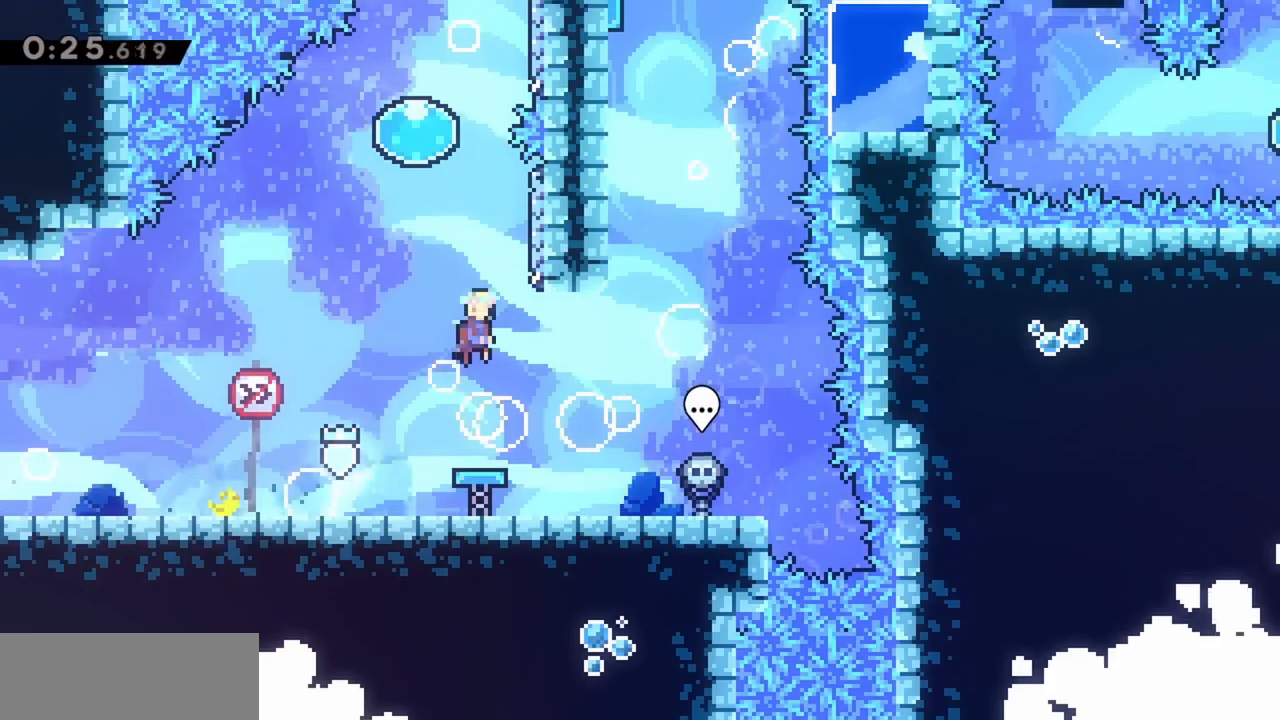
{"keys": ["dash", "jump", "right", "up"], "events": [[183, "jump", "down"], [233, "left", "down"], [283, "right", "up"], [467, "dash", "down"], [467, "left", "up"], [467, "right", "down"], [467, "up", "down"]]}
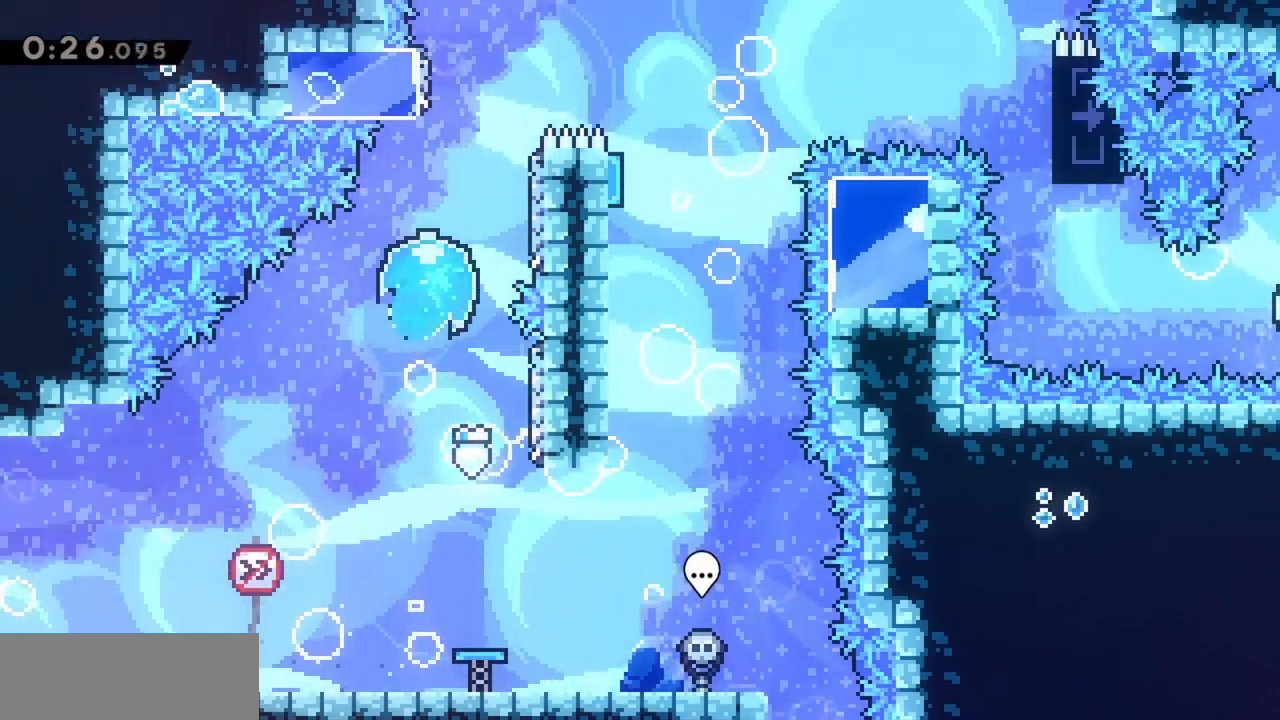
{"keys": ["left"], "events": [[150, "dash", "up"], [150, "jump", "up"], [200, "up", "up"], [233, "jump", "down"], [233, "right", "up"], [283, "left", "down"], [467, "jump", "up"]]}
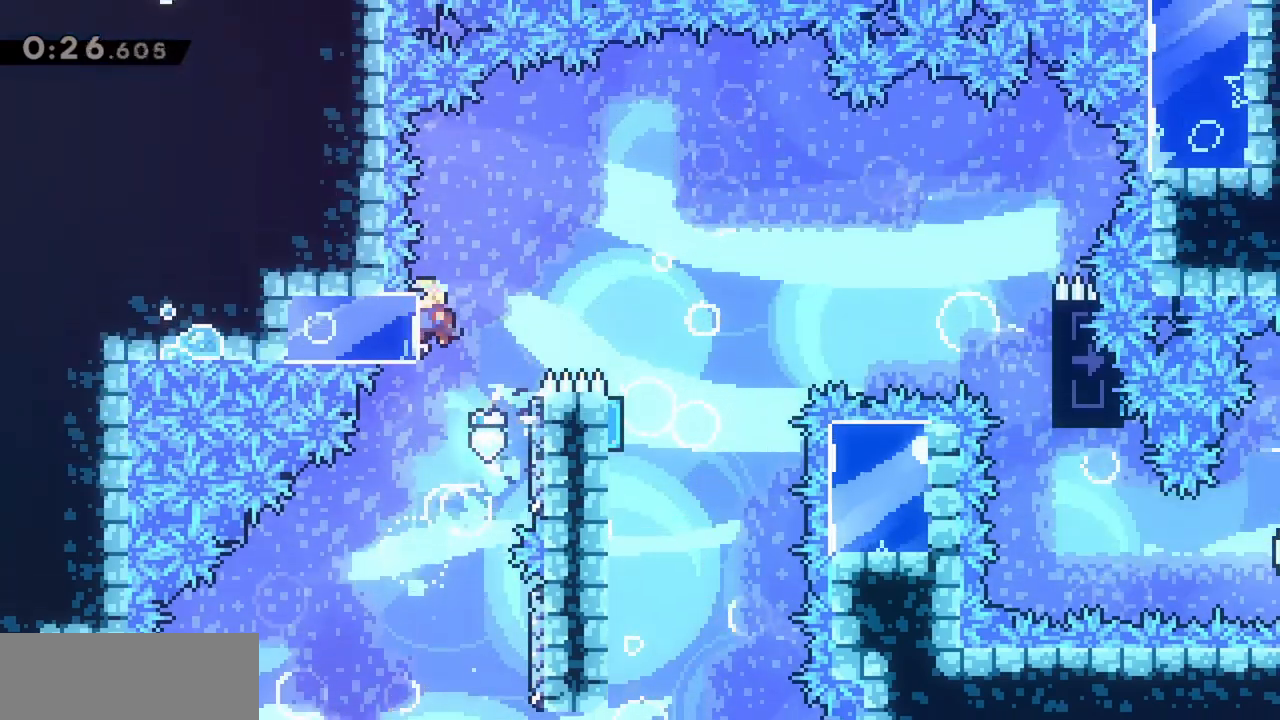
{"keys": ["jump", "right"], "events": [[17, "jump", "down"], [17, "left", "up"], [17, "right", "down"]]}
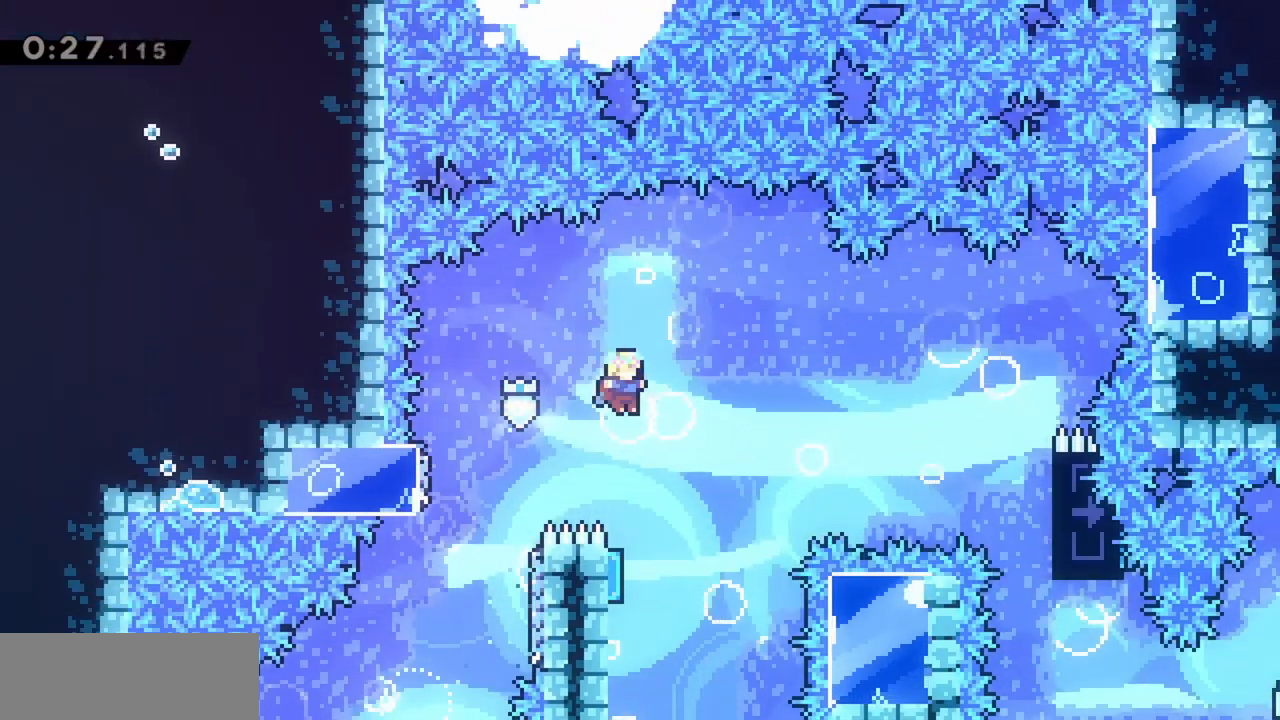
{"keys": ["jump", "right"], "events": [[33, "right", "up"], [217, "left", "down"], [300, "right", "down"], [350, "left", "up"]]}
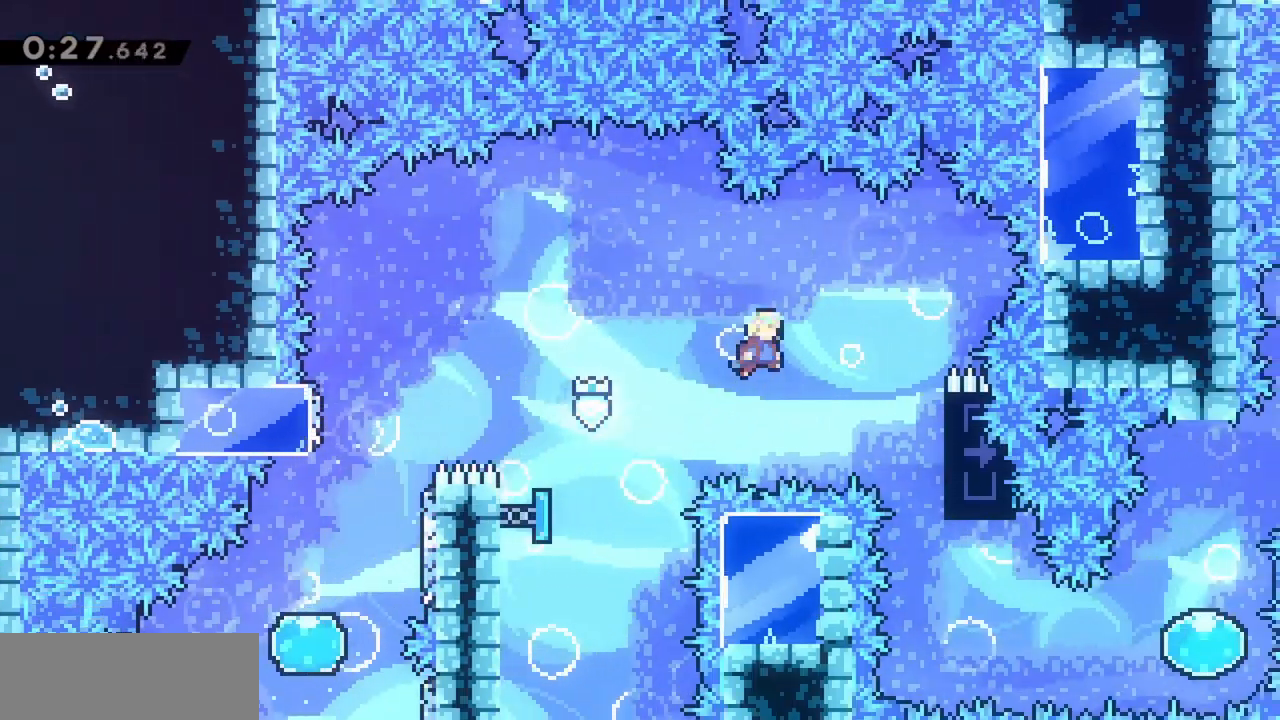
{"keys": [], "events": [[83, "jump", "up"], [367, "right", "up"], [417, "grab", "down"], [450, "grab", "up"]]}
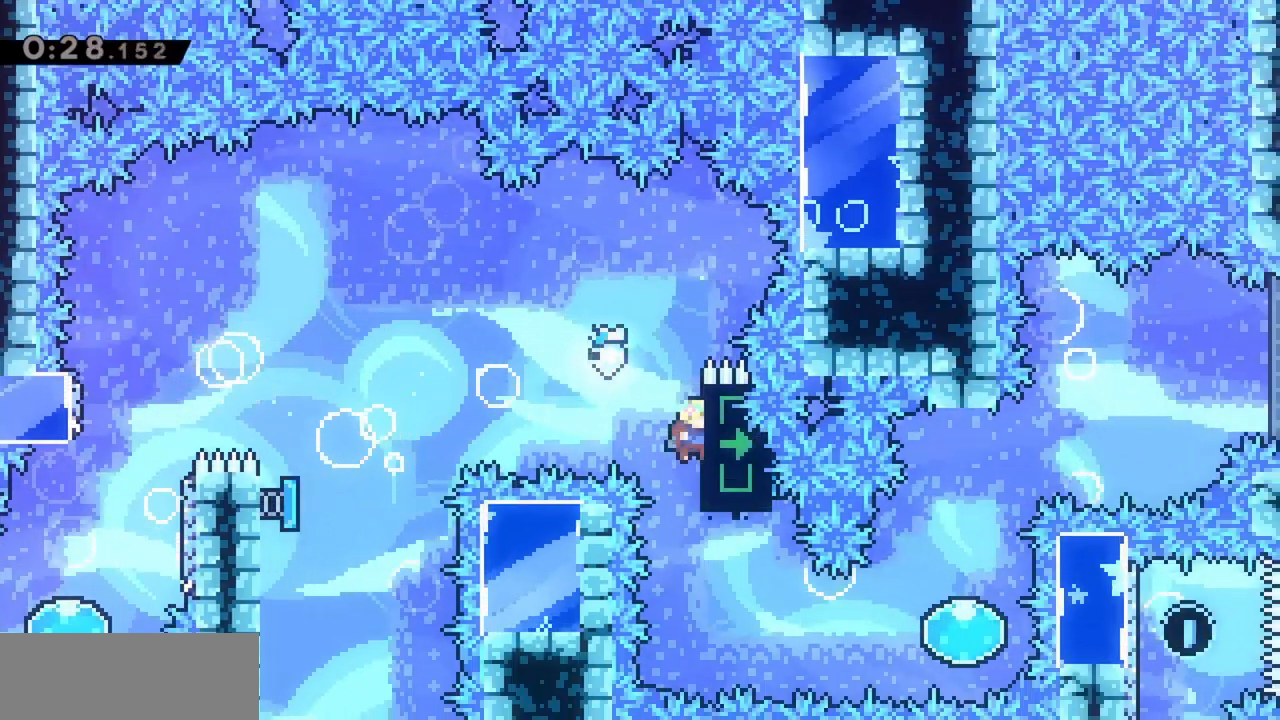
{"keys": ["dash", "right"], "events": [[233, "right", "down"], [367, "dash", "down"]]}
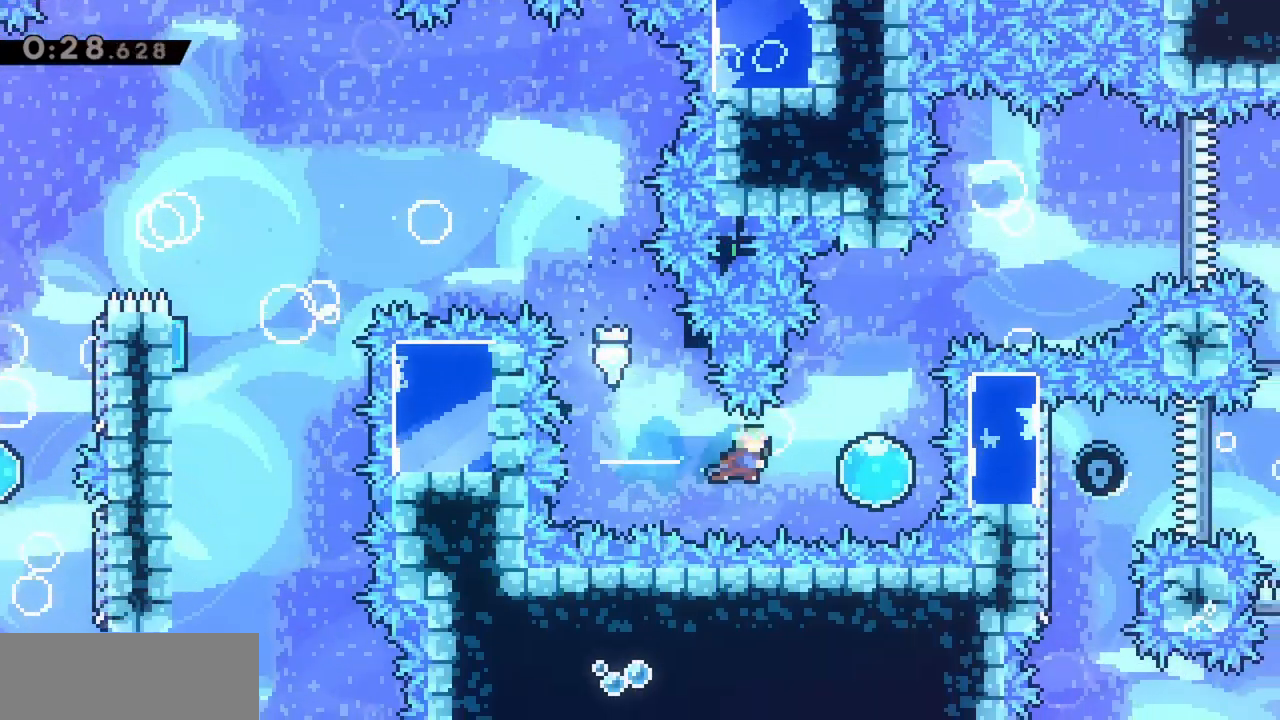
{"keys": ["up"], "events": [[17, "dash", "up"], [100, "up", "down"], [150, "right", "up"]]}
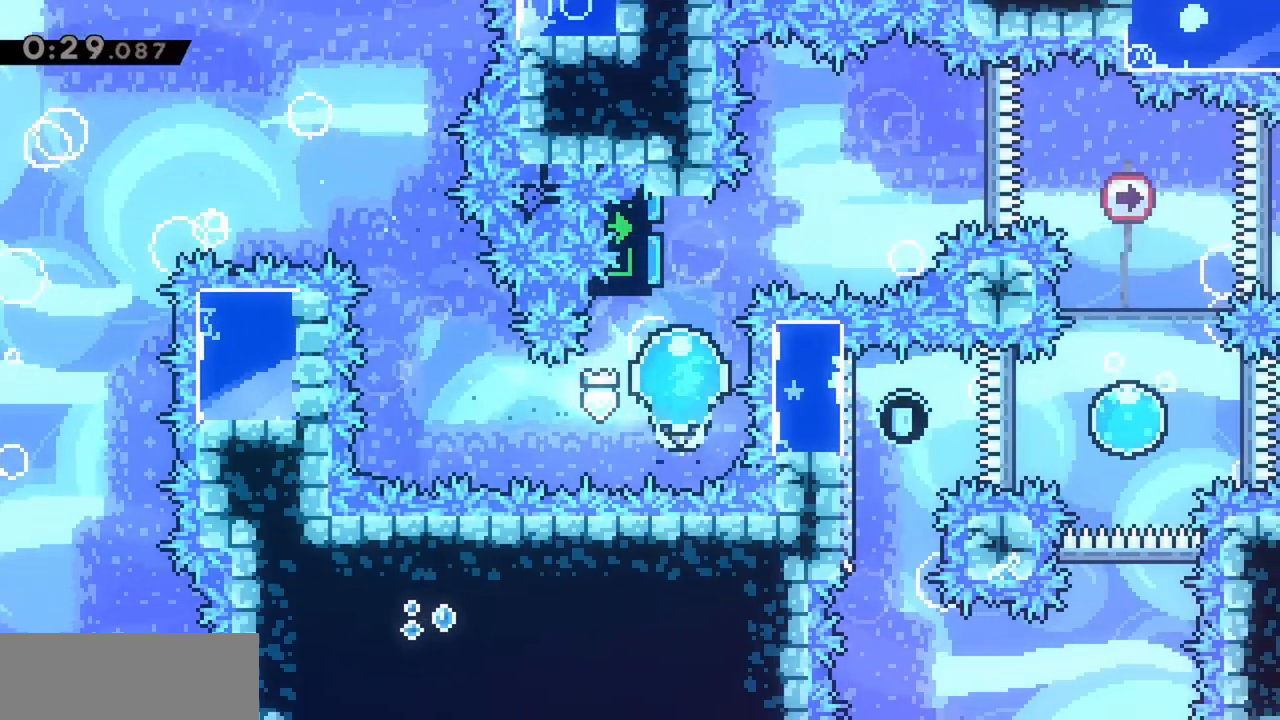
{"keys": ["right"], "events": [[167, "right", "down"], [167, "up", "up"]]}
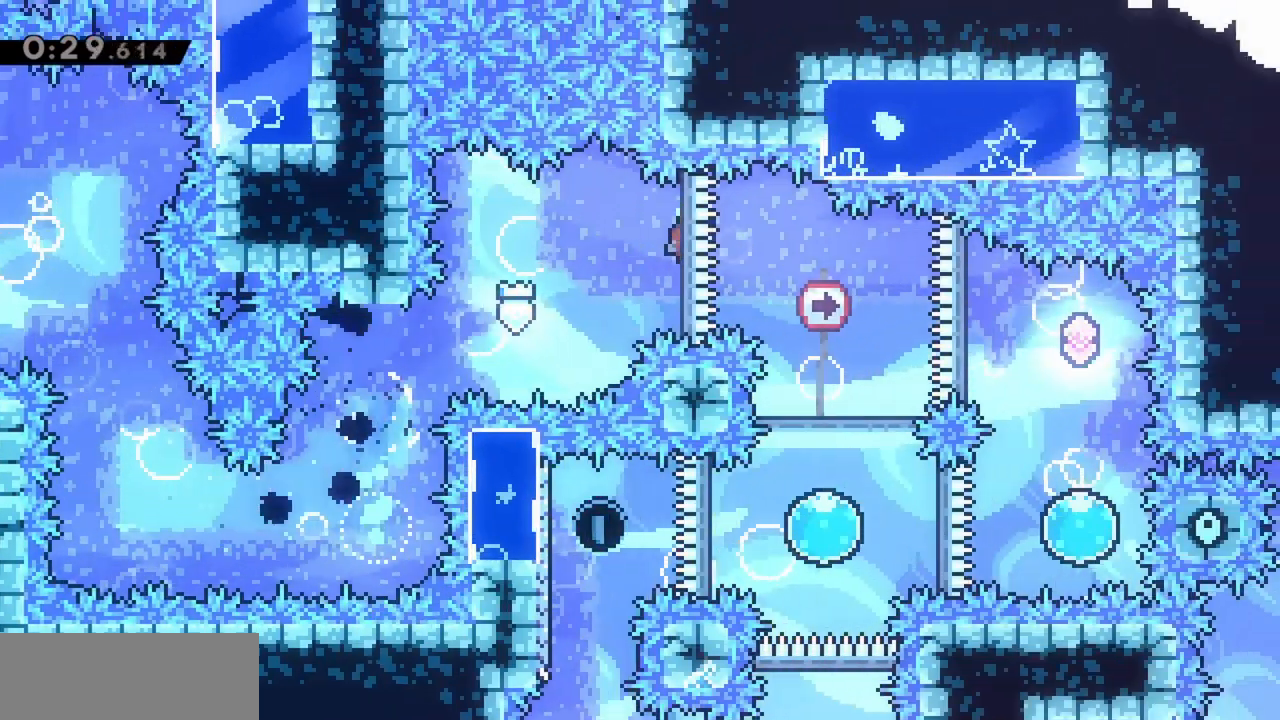
{"keys": ["right"], "events": [[317, "right", "up"], [450, "right", "down"]]}
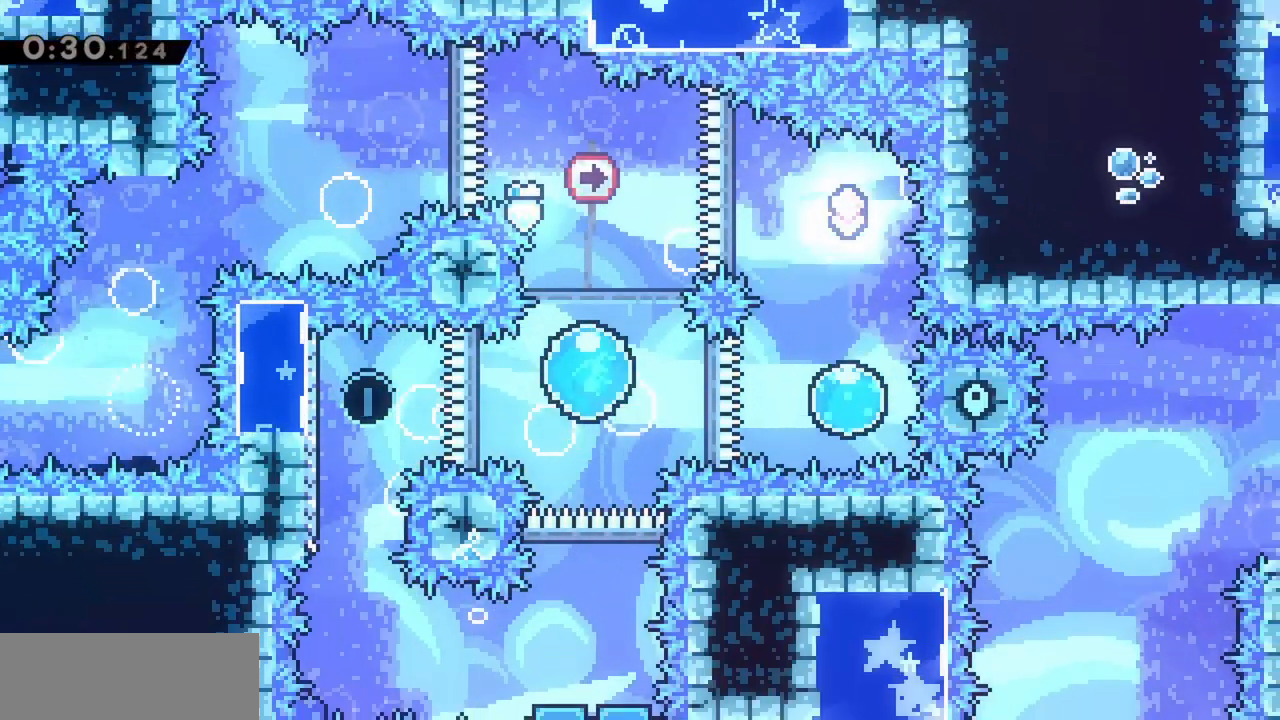
{"keys": ["right"], "events": []}
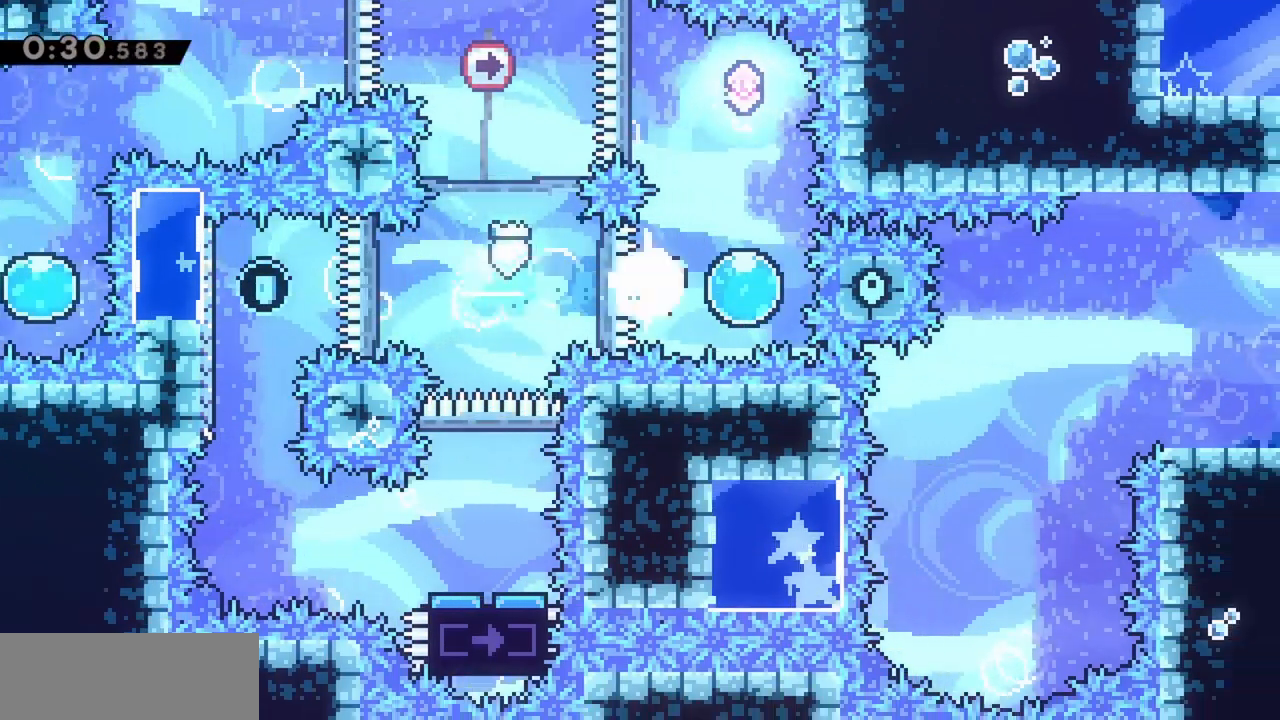
{"keys": ["up"], "events": [[100, "right", "up"], [100, "up", "down"]]}
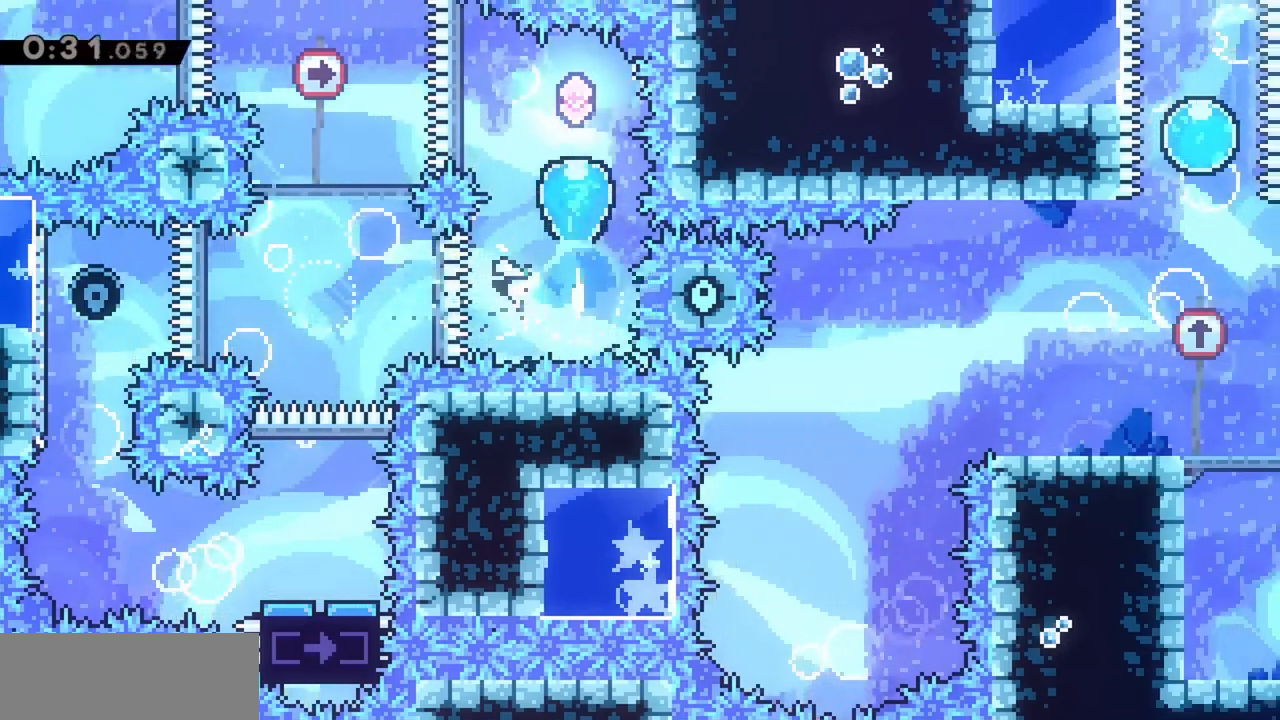
{"keys": [], "events": [[100, "up", "up"], [200, "left", "down"], [300, "dash", "down"], [483, "dash", "up"], [483, "left", "up"]]}
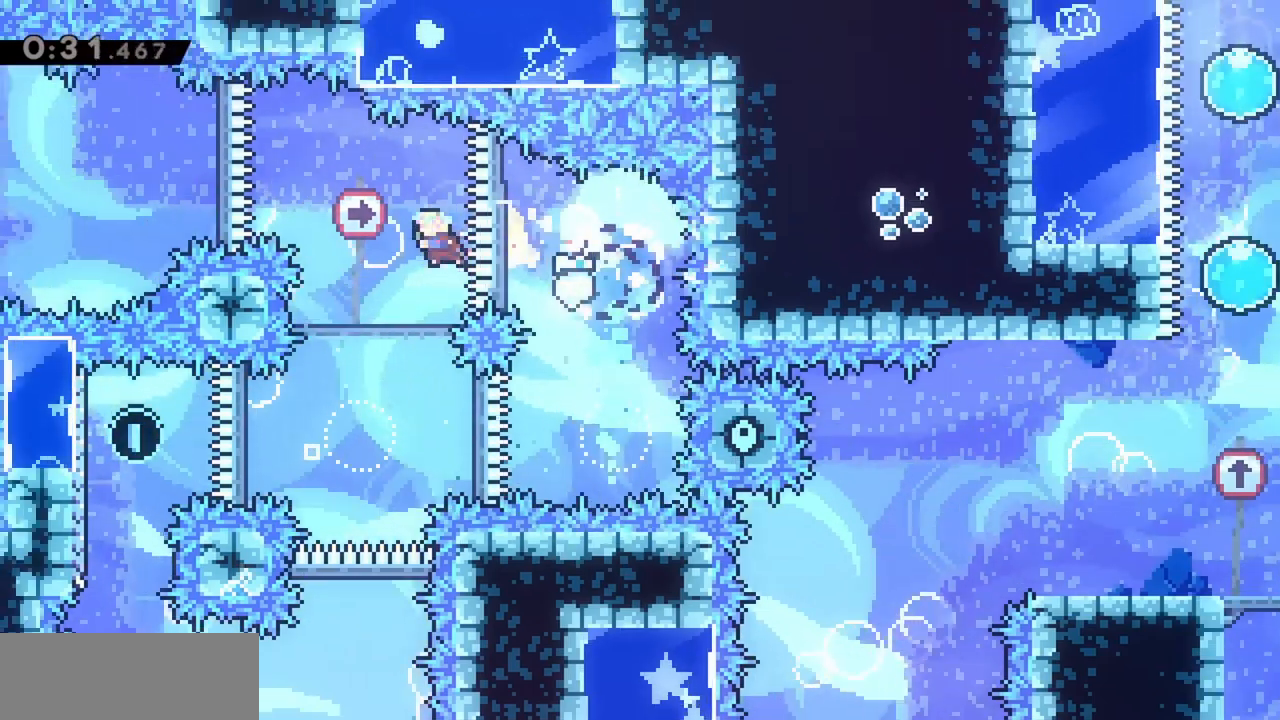
{"keys": ["left"], "events": [[350, "left", "down"]]}
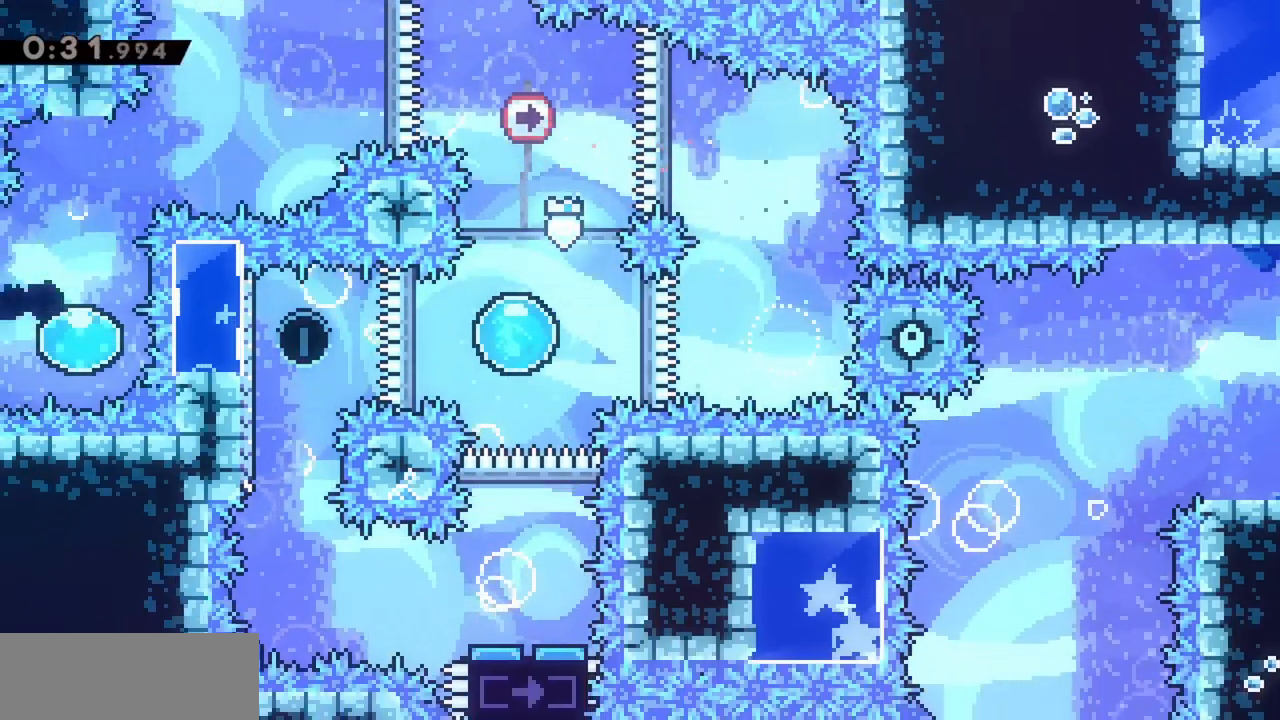
{"keys": [], "events": [[500, "left", "up"]]}
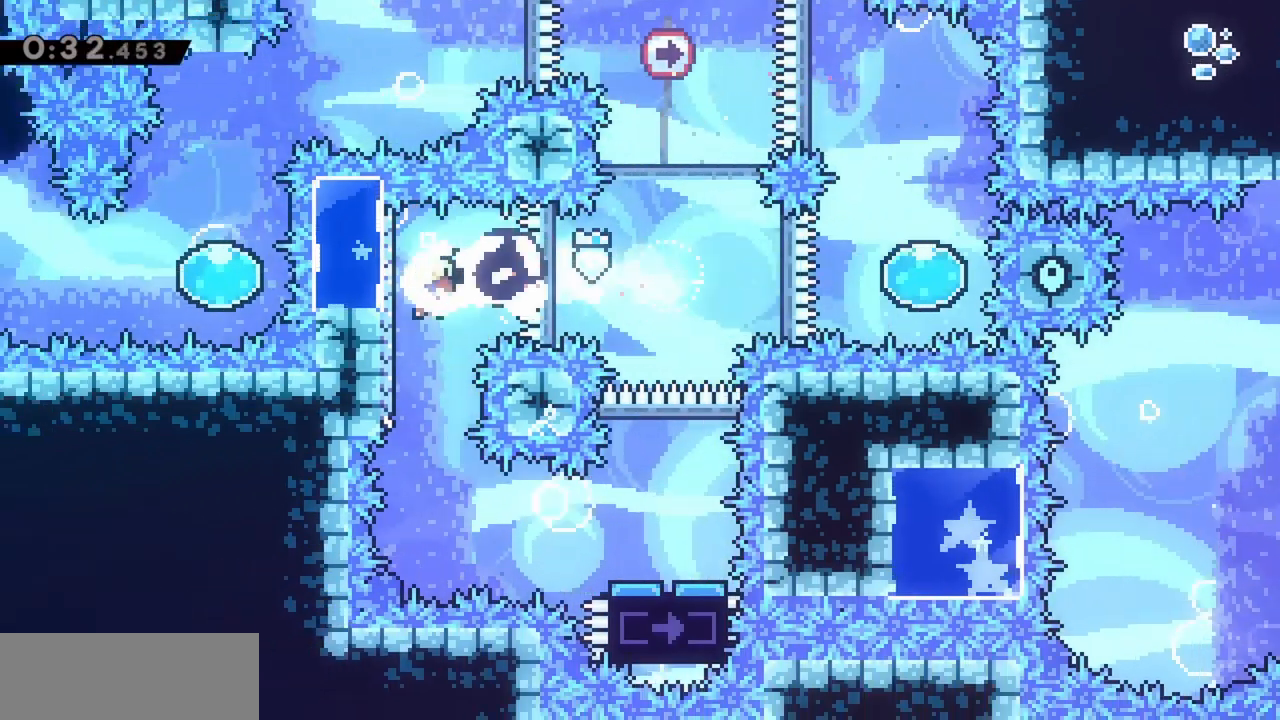
{"keys": ["dash", "right"], "events": [[317, "right", "down"], [417, "dash", "down"]]}
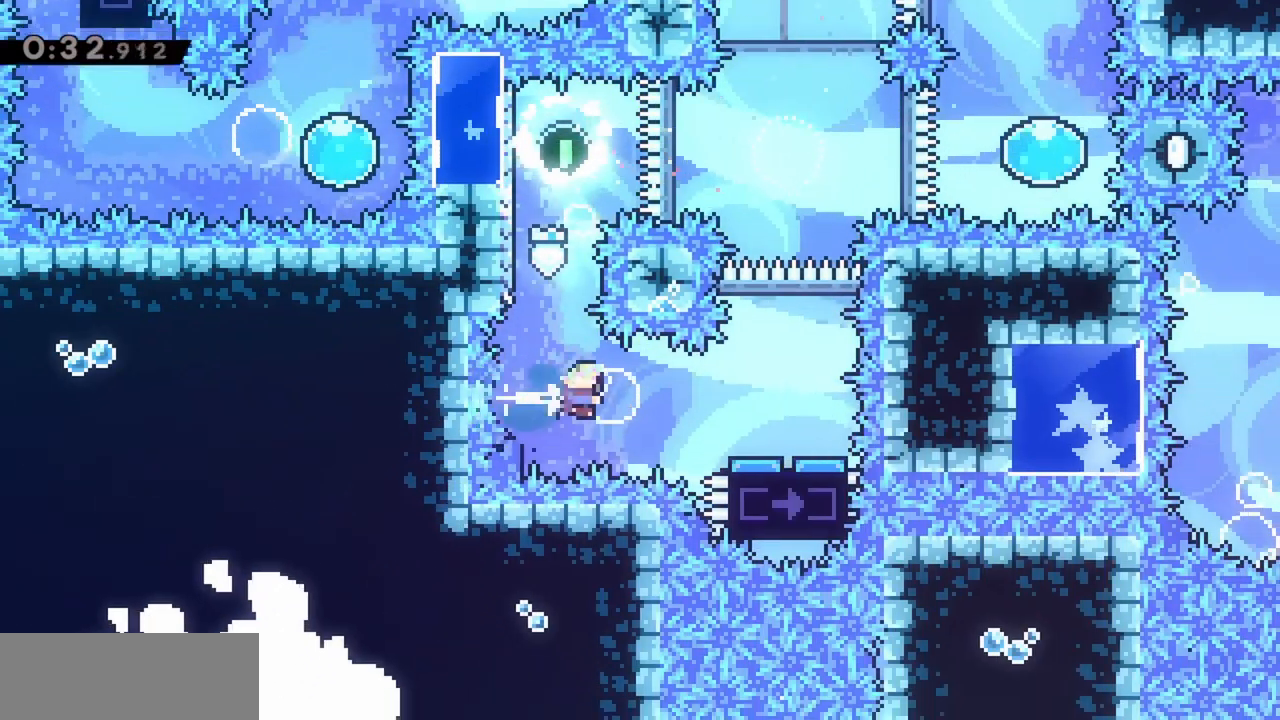
{"keys": [], "events": [[100, "dash", "up"], [233, "right", "up"]]}
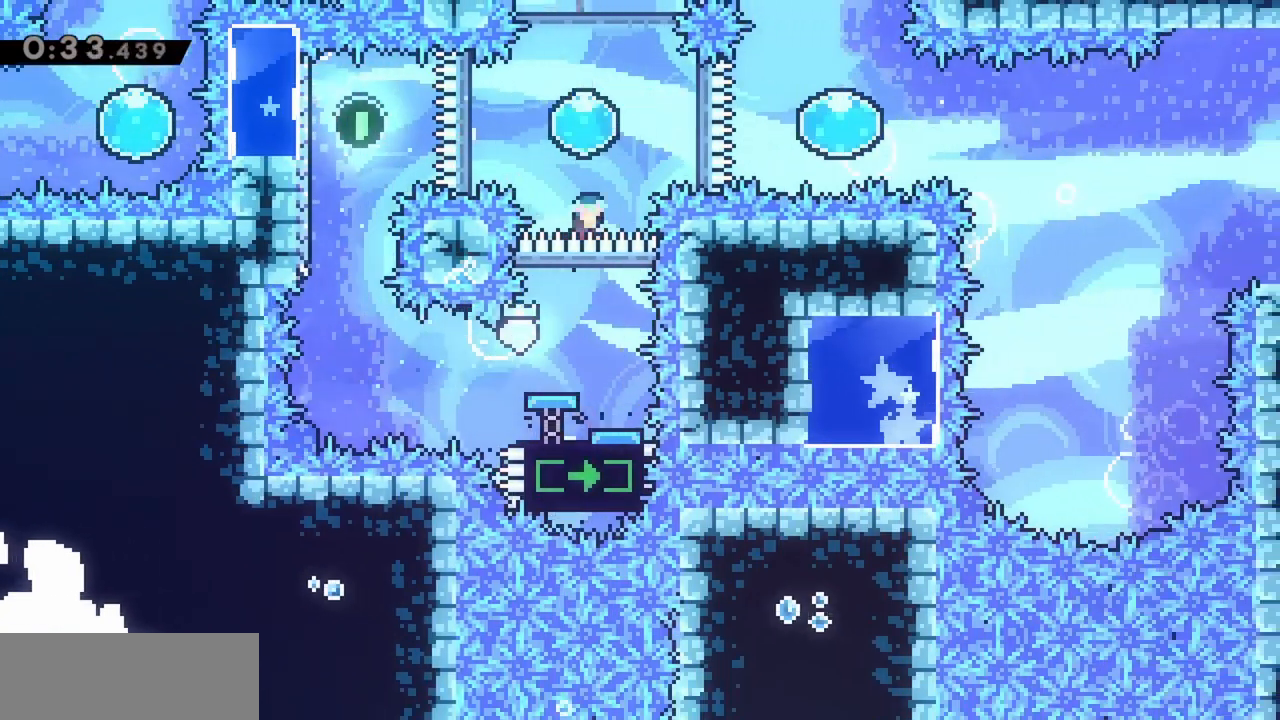
{"keys": ["right"], "events": [[100, "right", "down"]]}